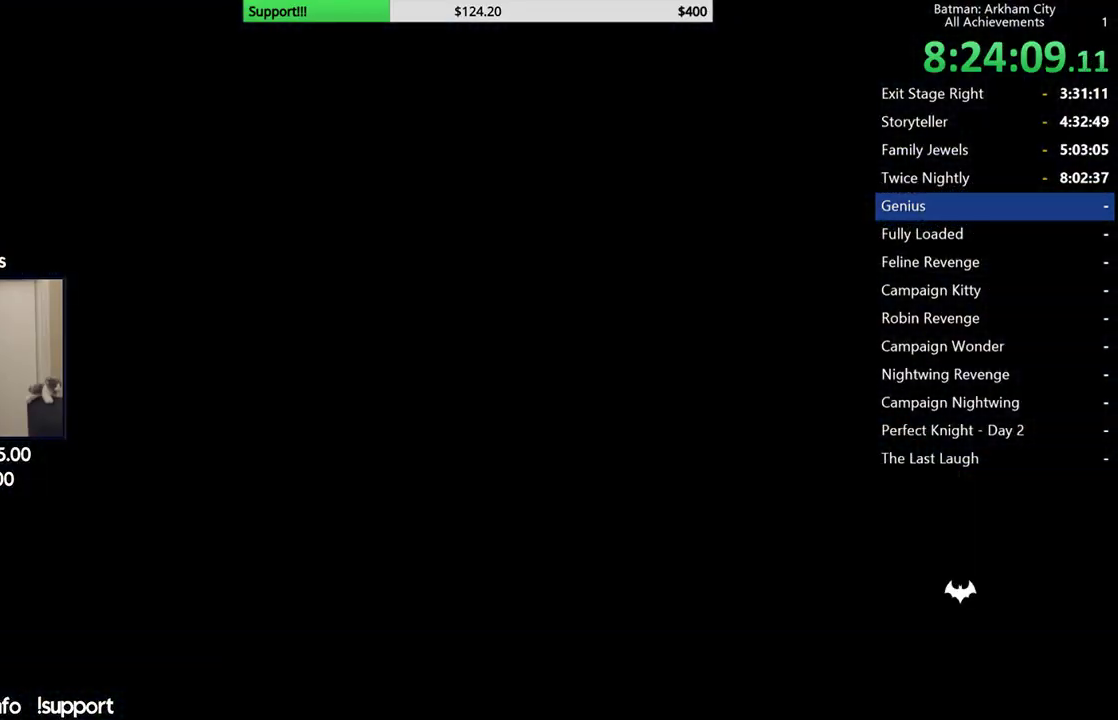
Gameplay with a controller (Xbox layout); each line is a JSON object with the inputs held at the frame after it (dt_ms = milliseconds from this image to that frame). "button_events" lists button changes between this image and that frame as [ms after this image, input, new state], when the widget could be followed in between (sticks are given only as held states).
{"dt_ms": 500, "buttons": ["R2"], "left_stick": "center", "right_stick": "center", "button_events": []}
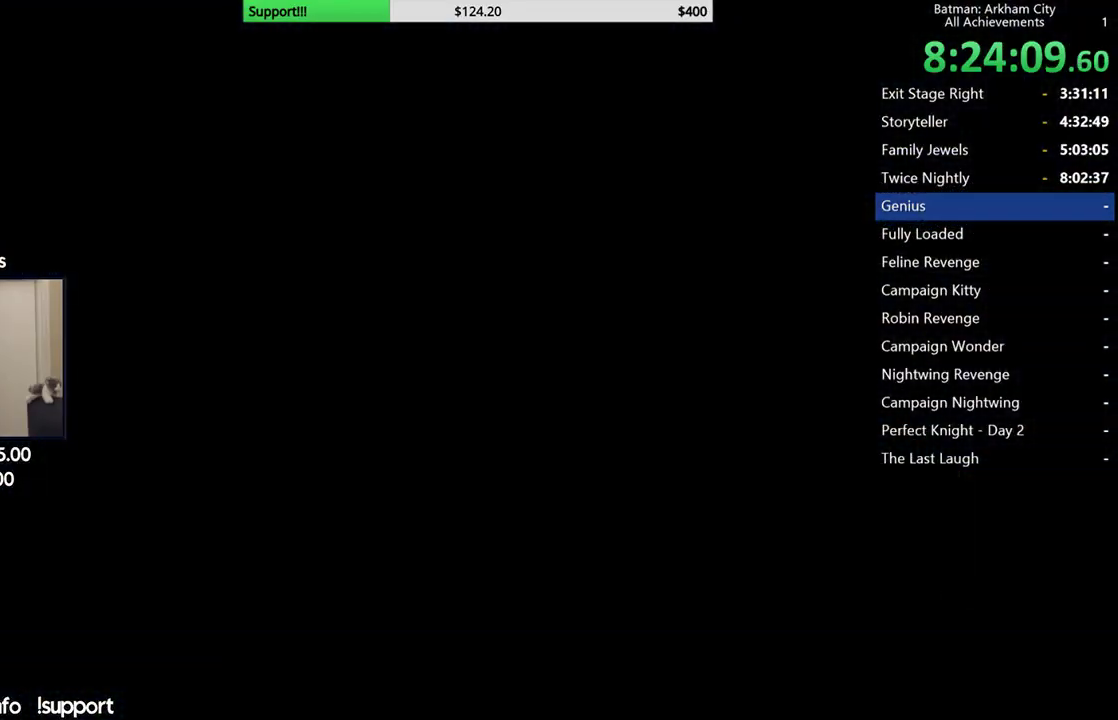
{"dt_ms": 500, "buttons": ["R2"], "left_stick": "down", "right_stick": "down-right", "button_events": []}
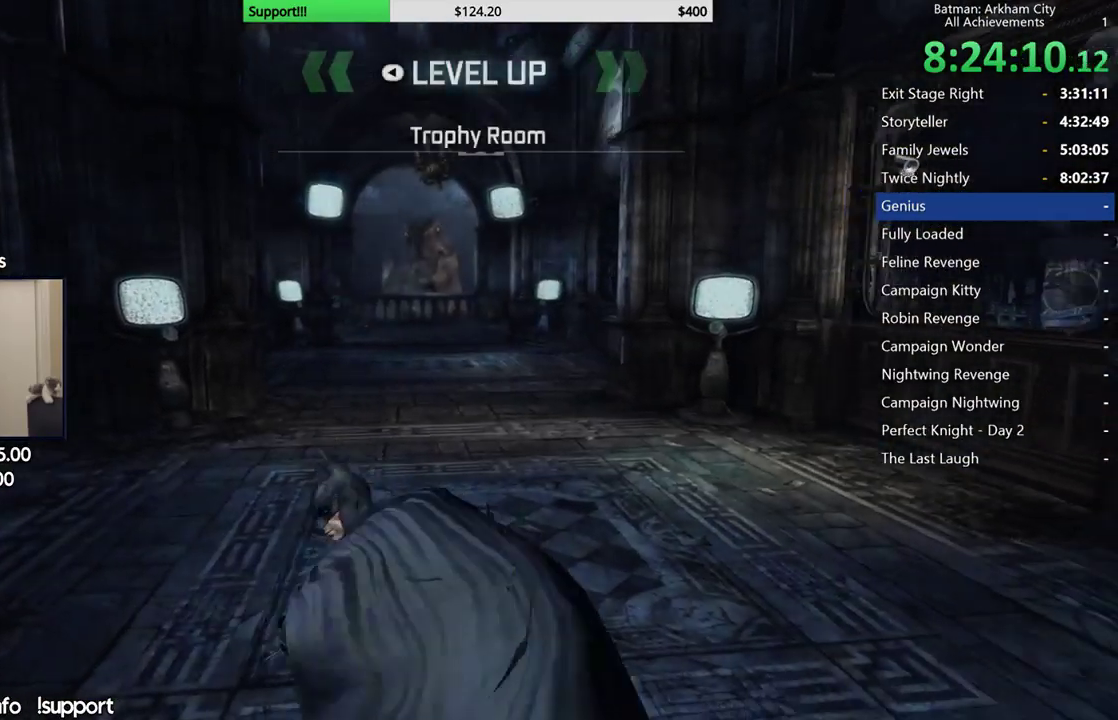
{"dt_ms": 500, "buttons": ["A", "R2"], "left_stick": "right", "right_stick": "right", "button_events": [[433, "A", "down"]]}
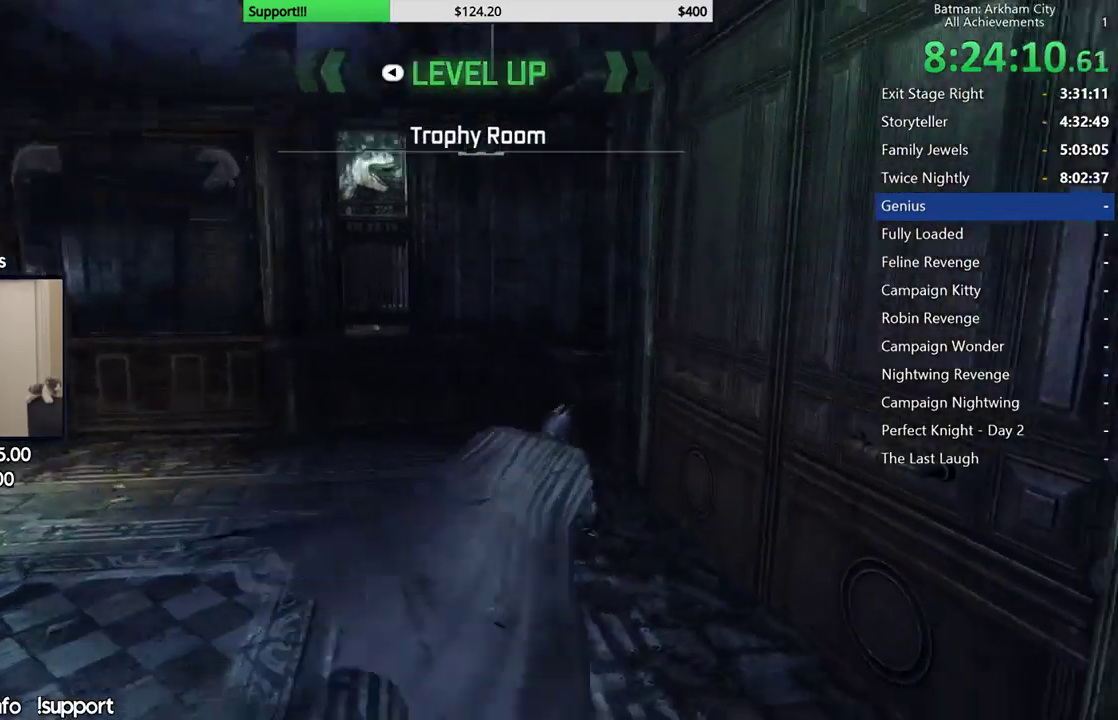
{"dt_ms": 500, "buttons": ["R2"], "left_stick": "up-right", "right_stick": "center", "button_events": [[83, "A", "up"]]}
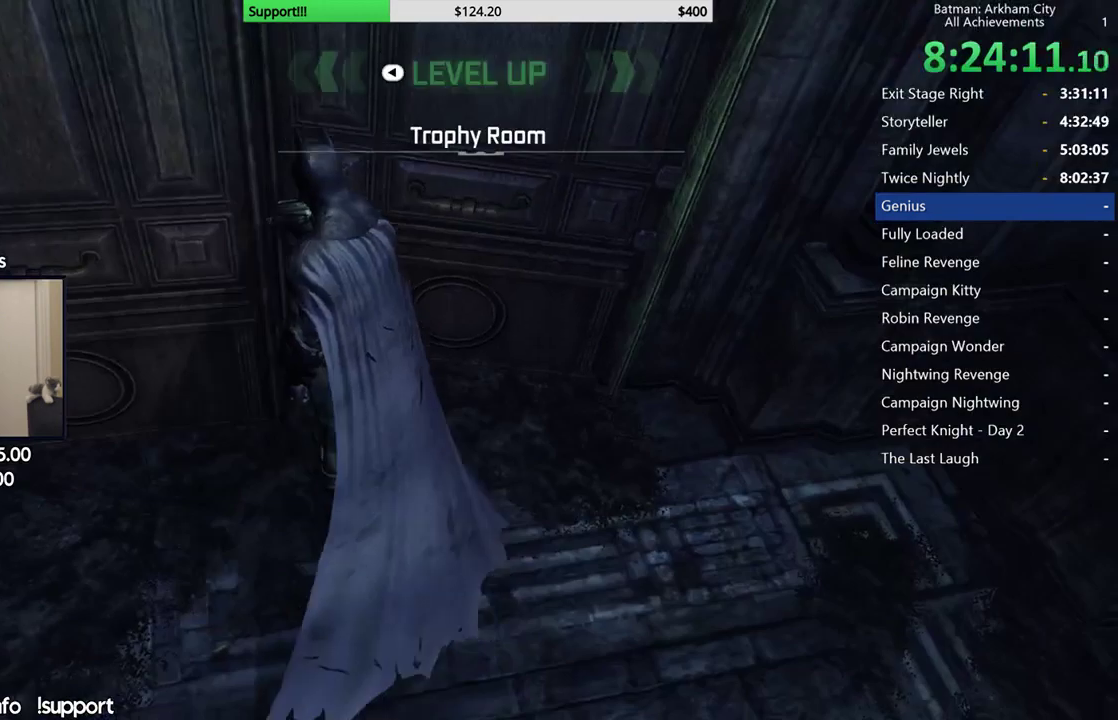
{"dt_ms": 500, "buttons": ["R2"], "left_stick": "center", "right_stick": "center", "button_events": []}
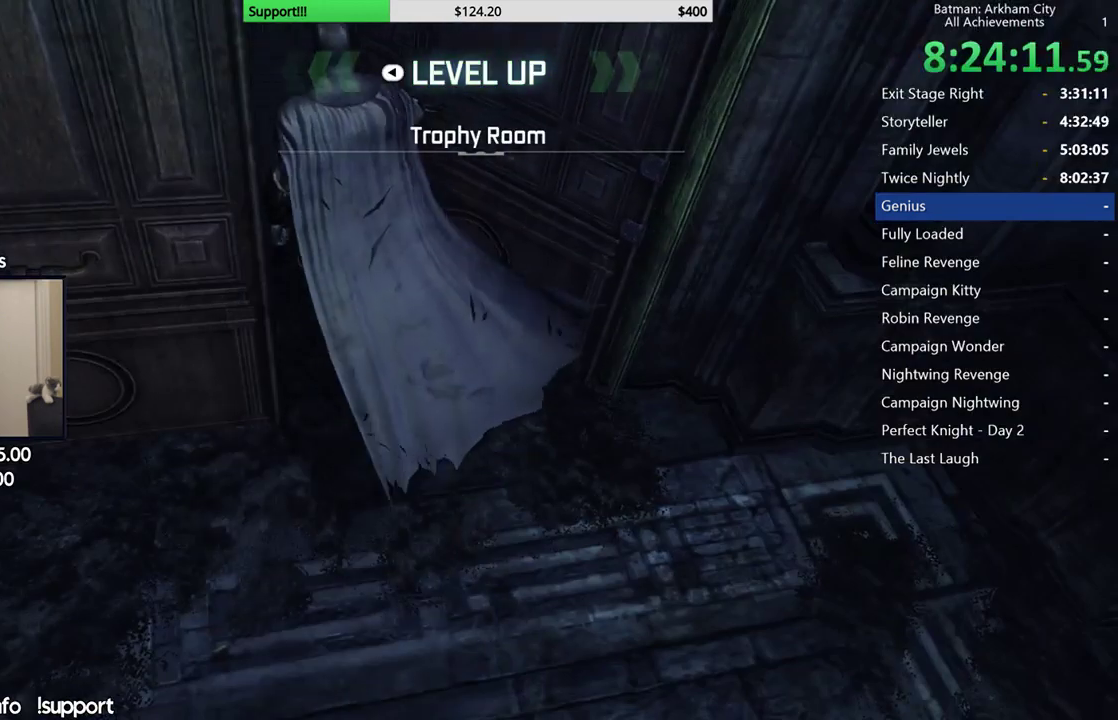
{"dt_ms": 500, "buttons": ["R2"], "left_stick": "center", "right_stick": "center", "button_events": []}
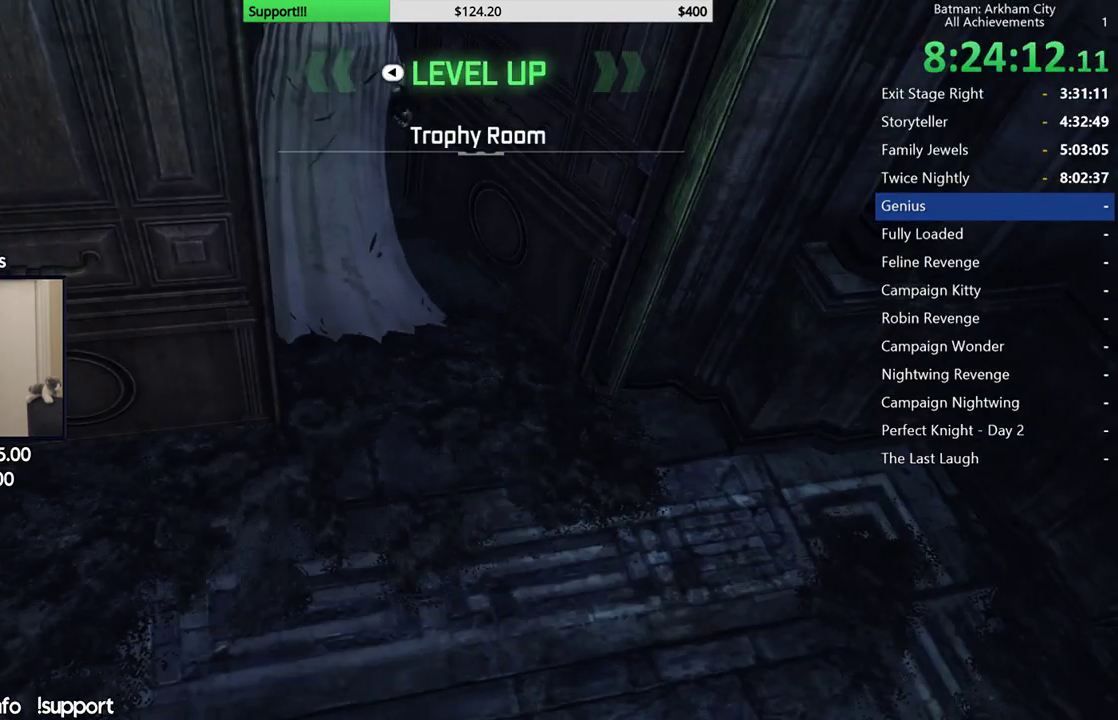
{"dt_ms": 500, "buttons": ["R2"], "left_stick": "center", "right_stick": "left", "button_events": []}
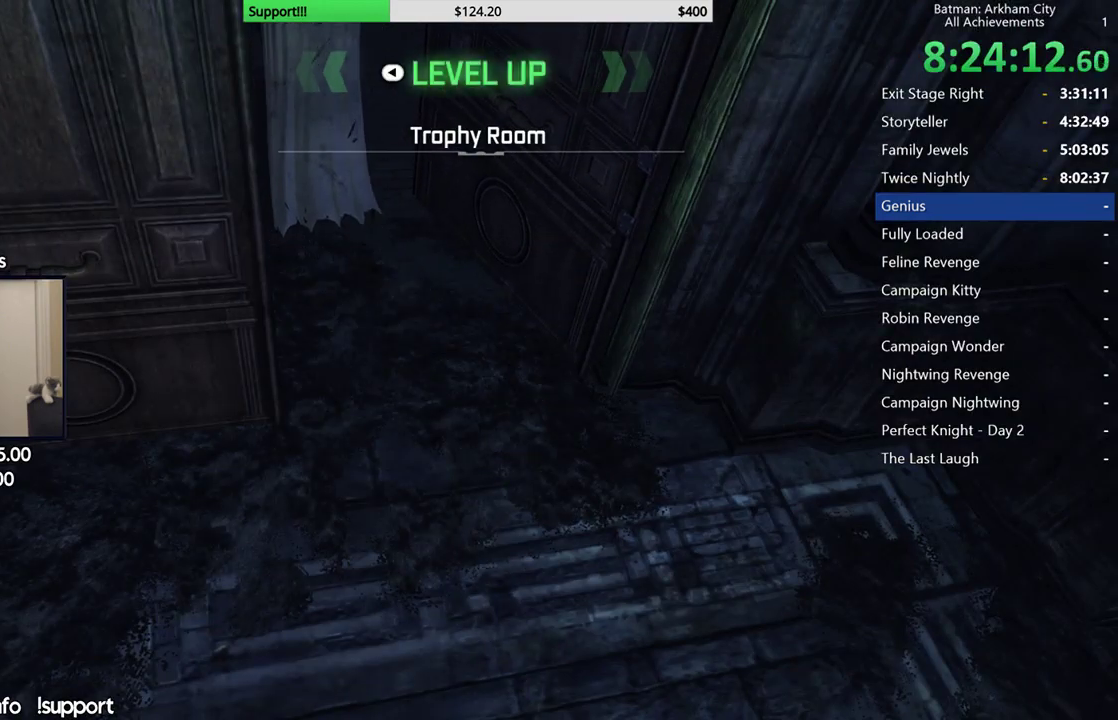
{"dt_ms": 500, "buttons": ["R2"], "left_stick": "center", "right_stick": "left", "button_events": []}
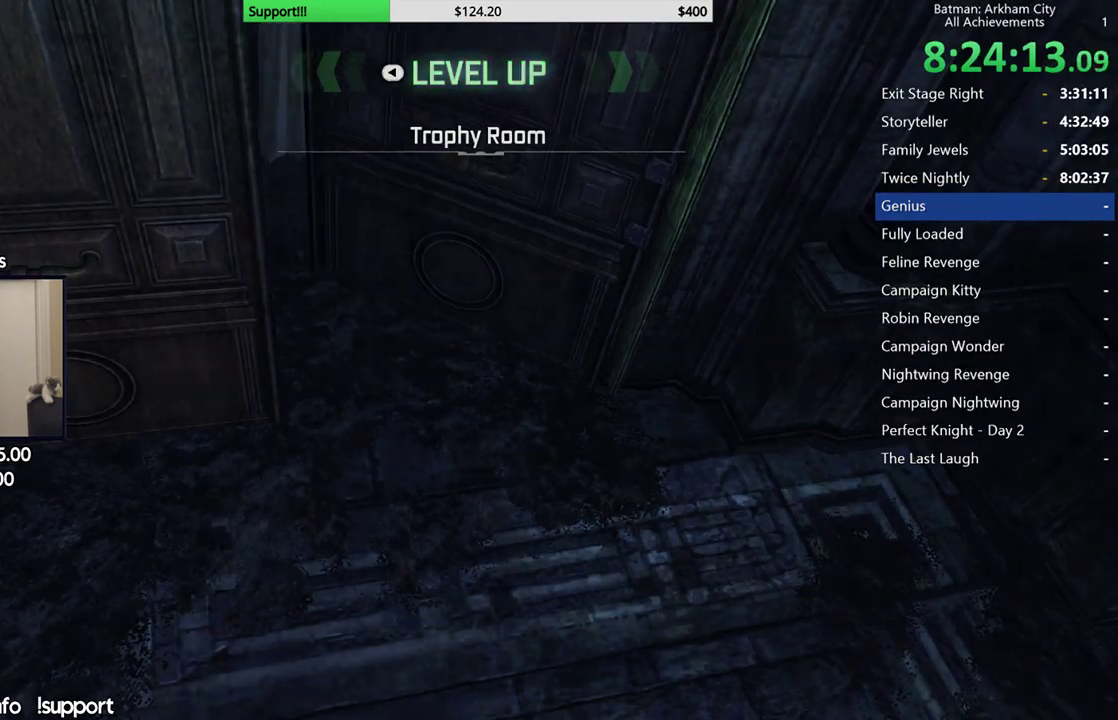
{"dt_ms": 500, "buttons": ["R2"], "left_stick": "center", "right_stick": "center", "button_events": []}
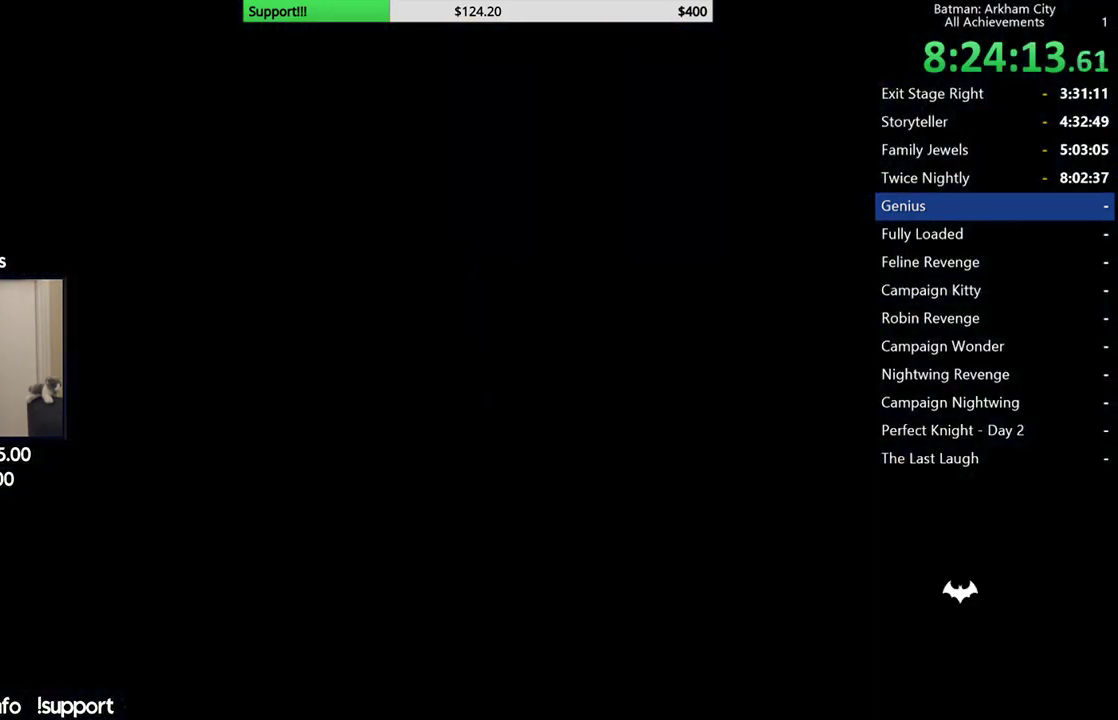
{"dt_ms": 500, "buttons": ["R2"], "left_stick": "center", "right_stick": "center", "button_events": []}
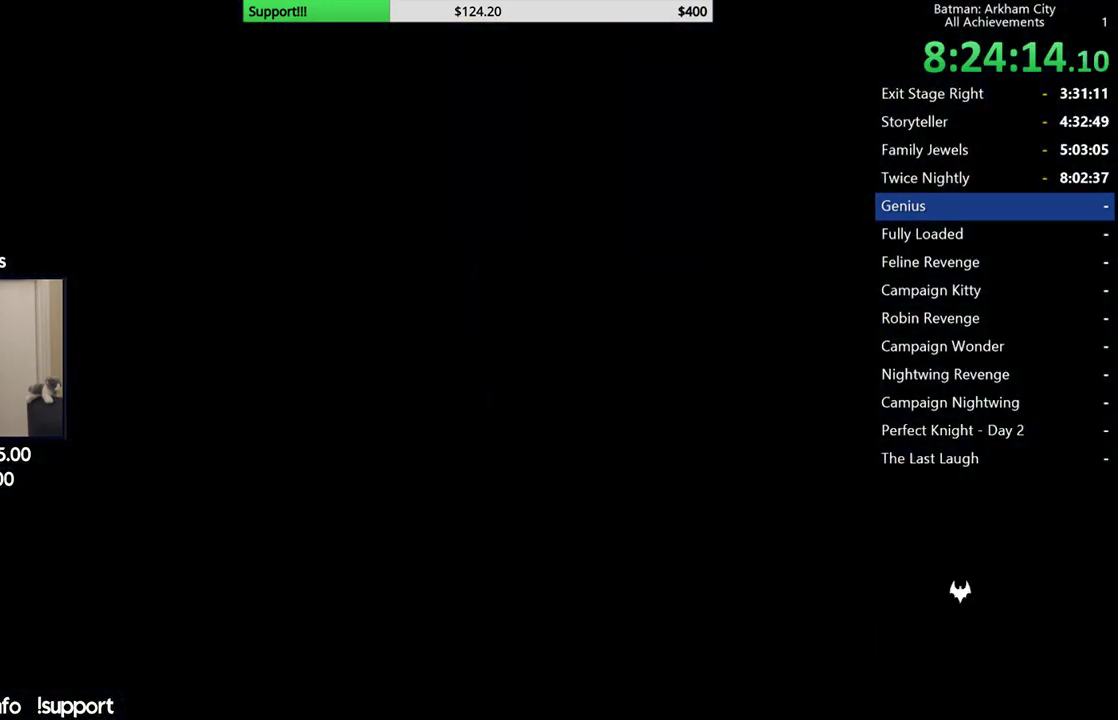
{"dt_ms": 500, "buttons": ["R2"], "left_stick": "center", "right_stick": "center", "button_events": []}
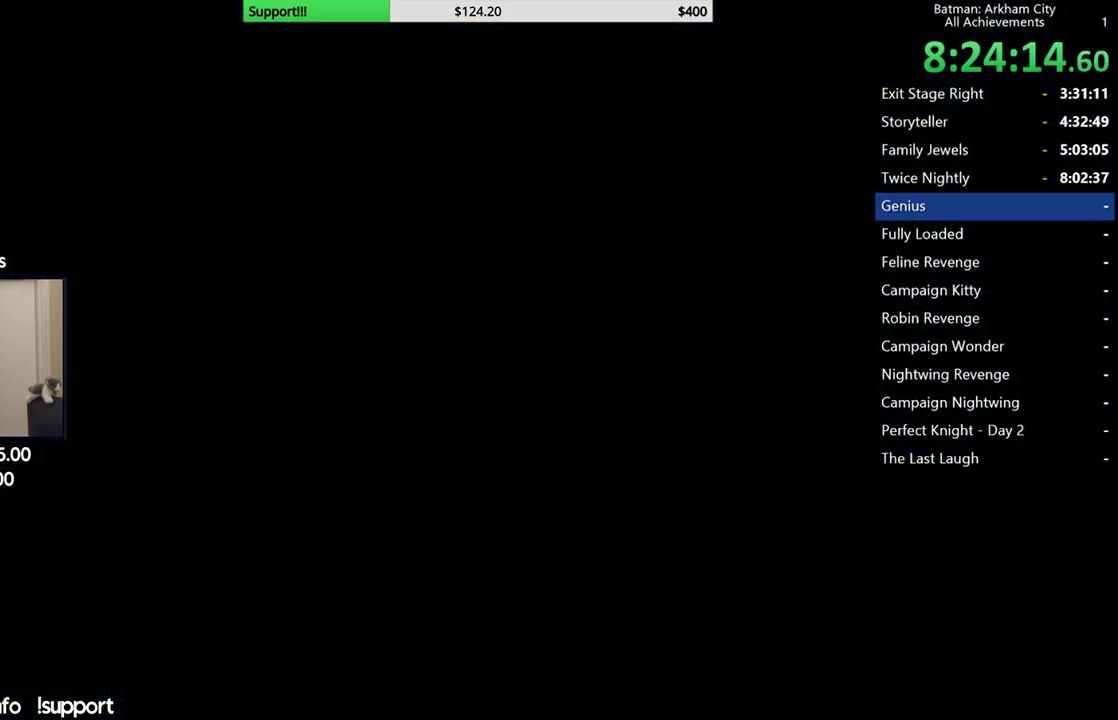
{"dt_ms": 500, "buttons": ["R2"], "left_stick": "center", "right_stick": "center", "button_events": []}
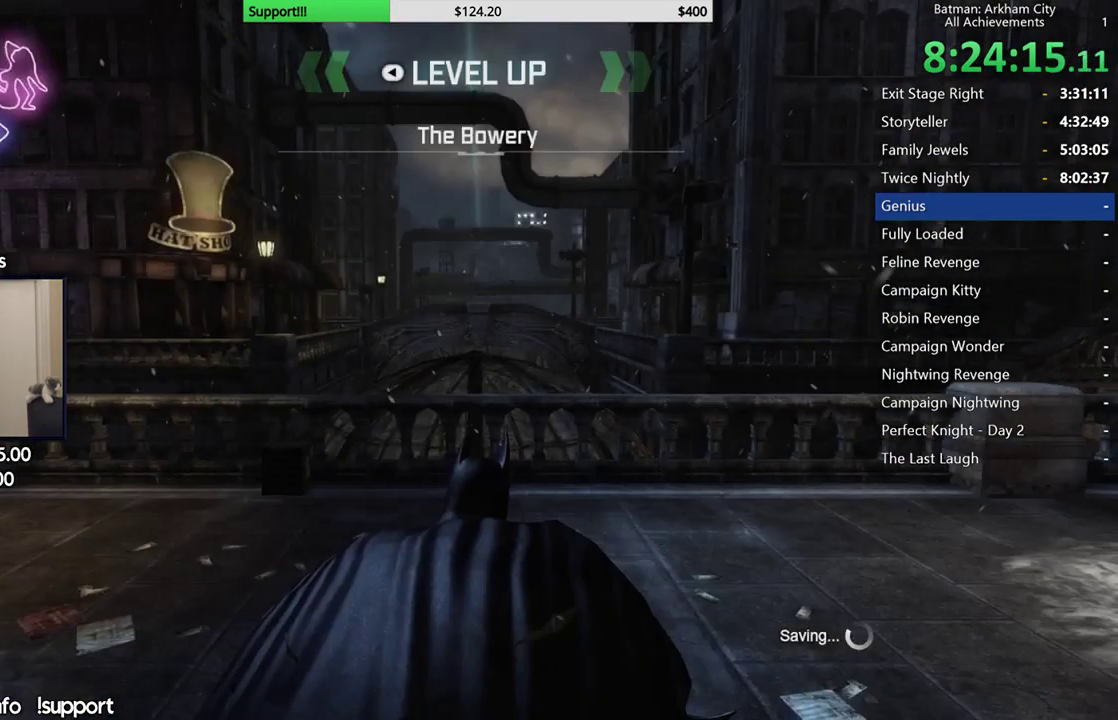
{"dt_ms": 500, "buttons": ["R2"], "left_stick": "right", "right_stick": "center", "button_events": []}
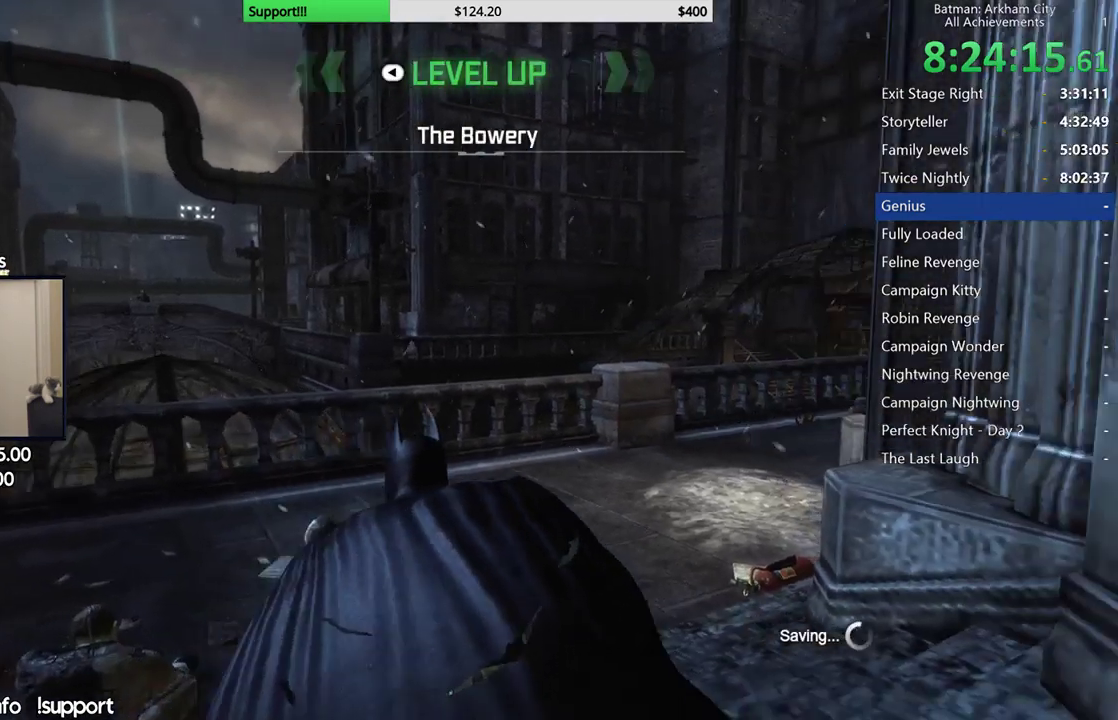
{"dt_ms": 500, "buttons": ["R2"], "left_stick": "down", "right_stick": "down-left", "button_events": []}
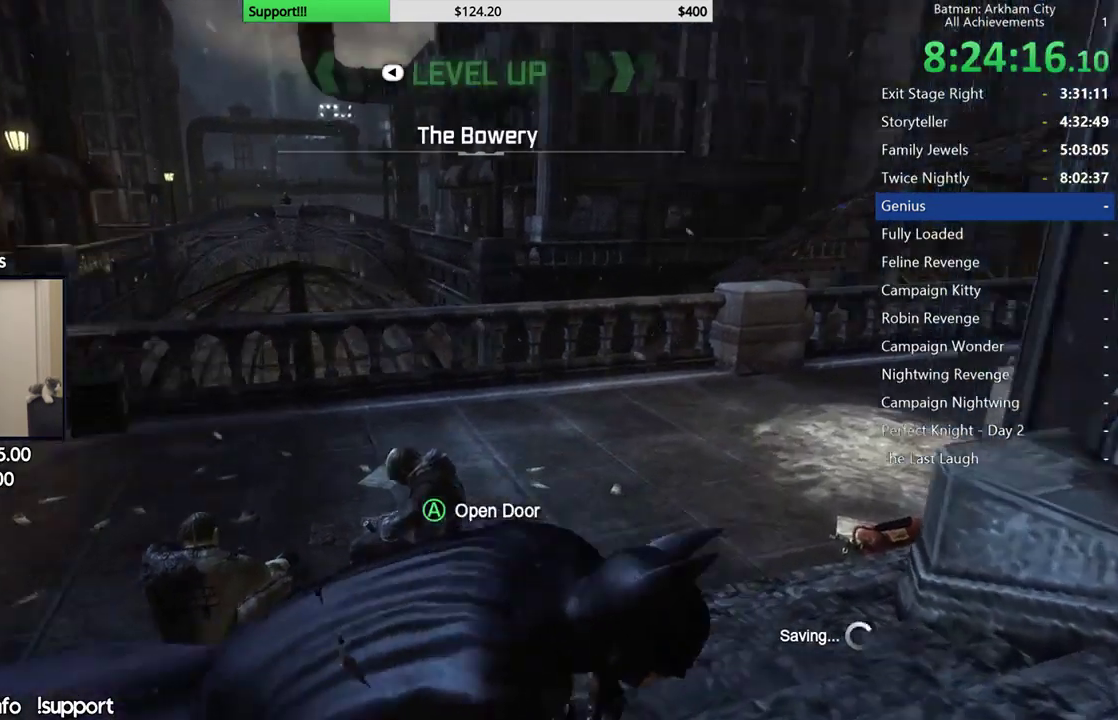
{"dt_ms": 500, "buttons": ["R2"], "left_stick": "down-right", "right_stick": "right", "button_events": [[333, "A", "down"], [467, "A", "up"]]}
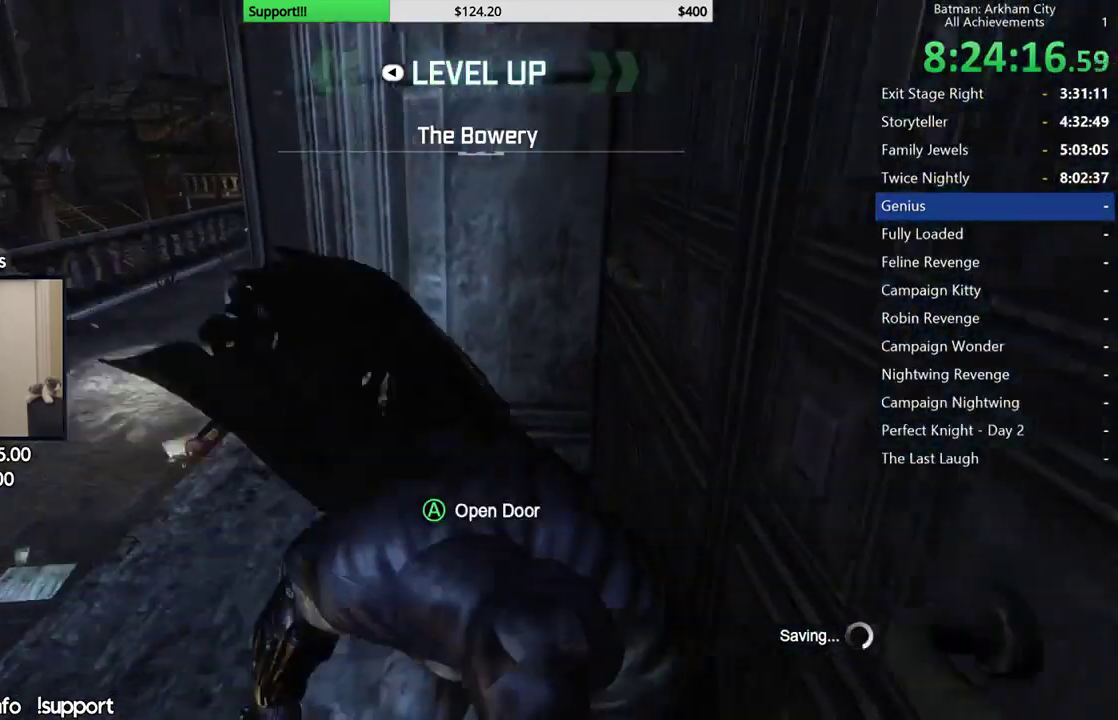
{"dt_ms": 1000, "buttons": ["R2"], "left_stick": "up-right", "right_stick": "center", "button_events": [[450, "A", "down"], [617, "A", "up"]]}
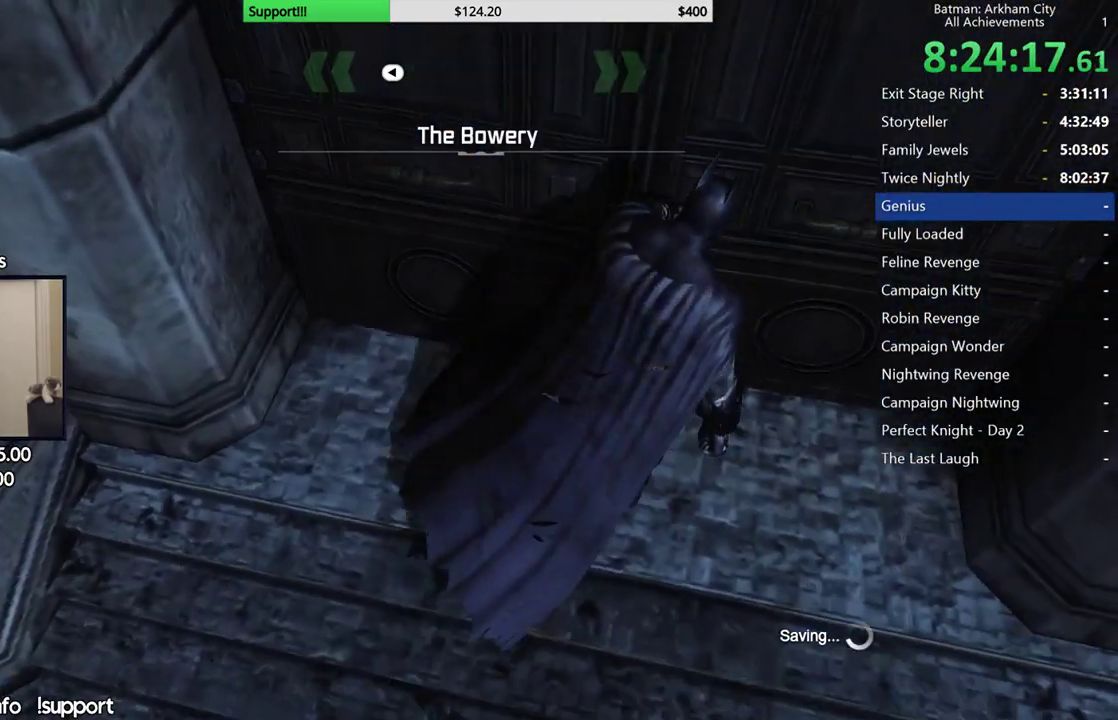
{"dt_ms": 500, "buttons": ["R2"], "left_stick": "center", "right_stick": "center", "button_events": []}
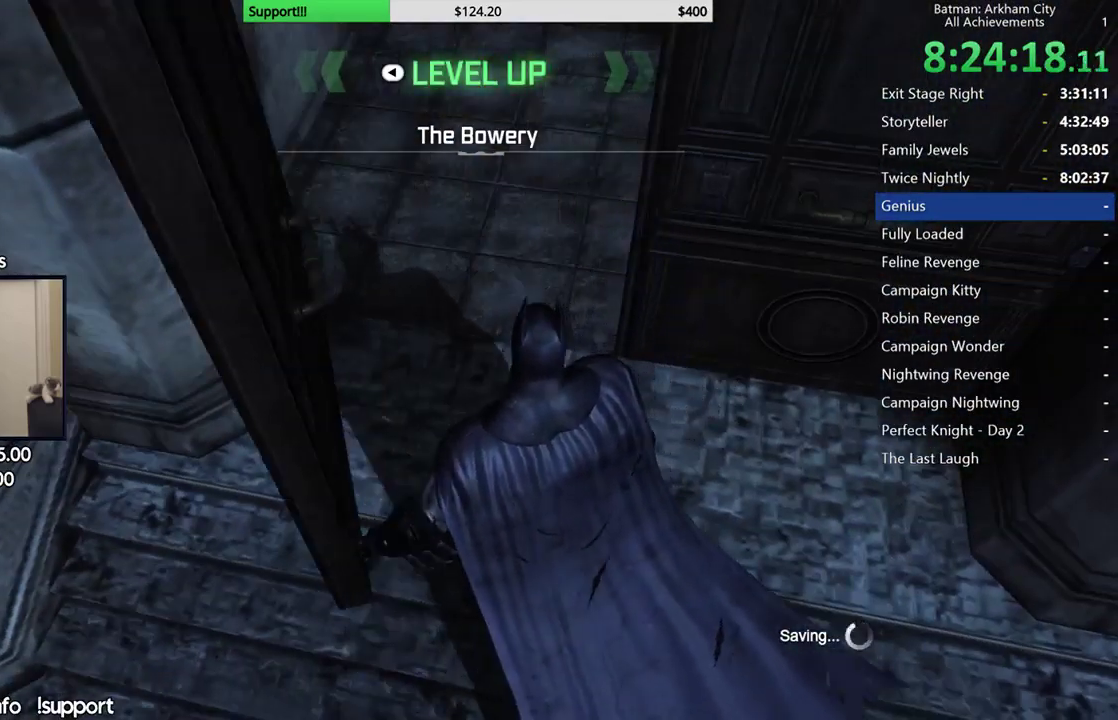
{"dt_ms": 500, "buttons": ["R2"], "left_stick": "center", "right_stick": "center", "button_events": []}
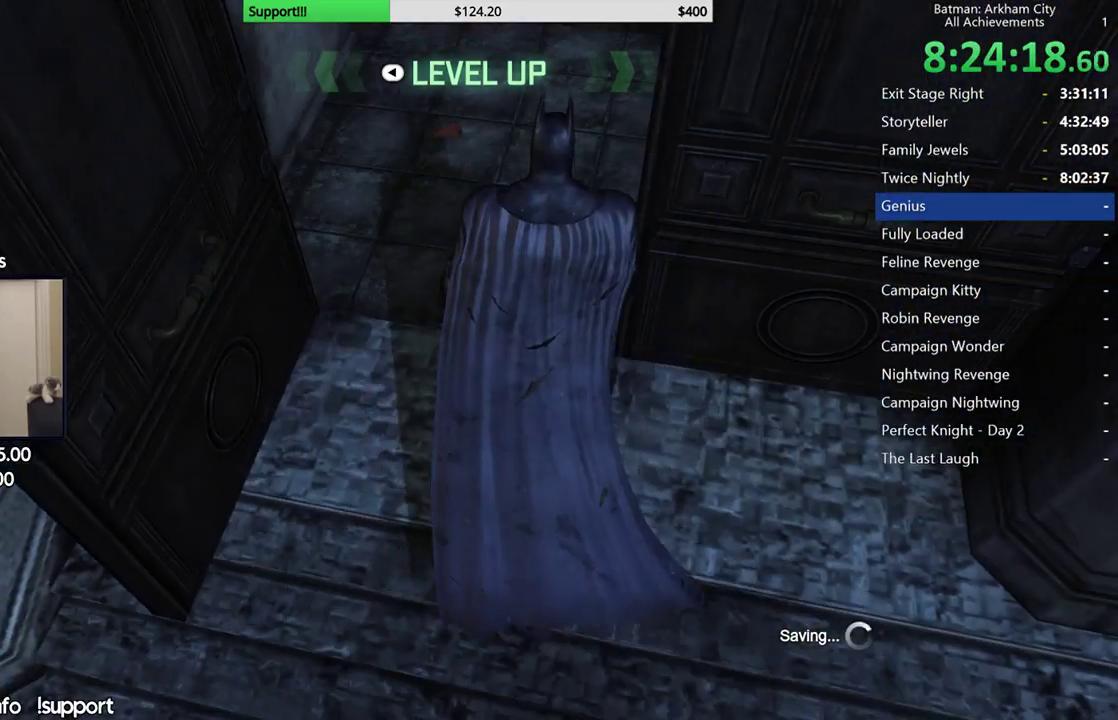
{"dt_ms": 500, "buttons": ["R2"], "left_stick": "center", "right_stick": "center", "button_events": []}
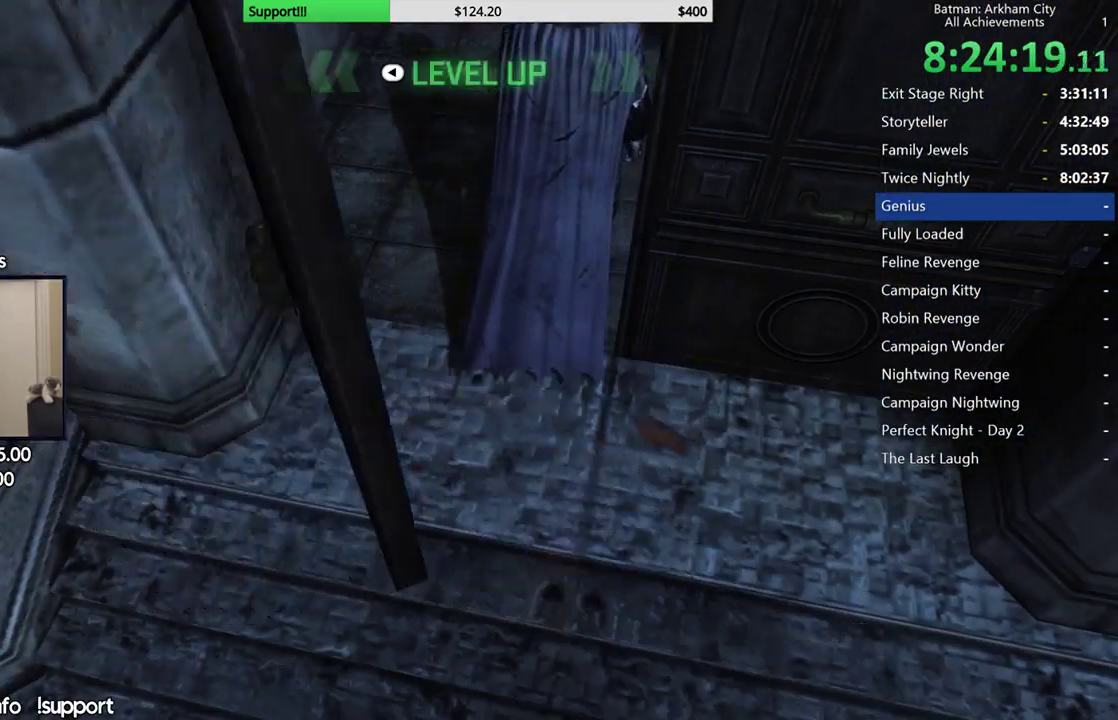
{"dt_ms": 500, "buttons": ["R2"], "left_stick": "center", "right_stick": "center", "button_events": []}
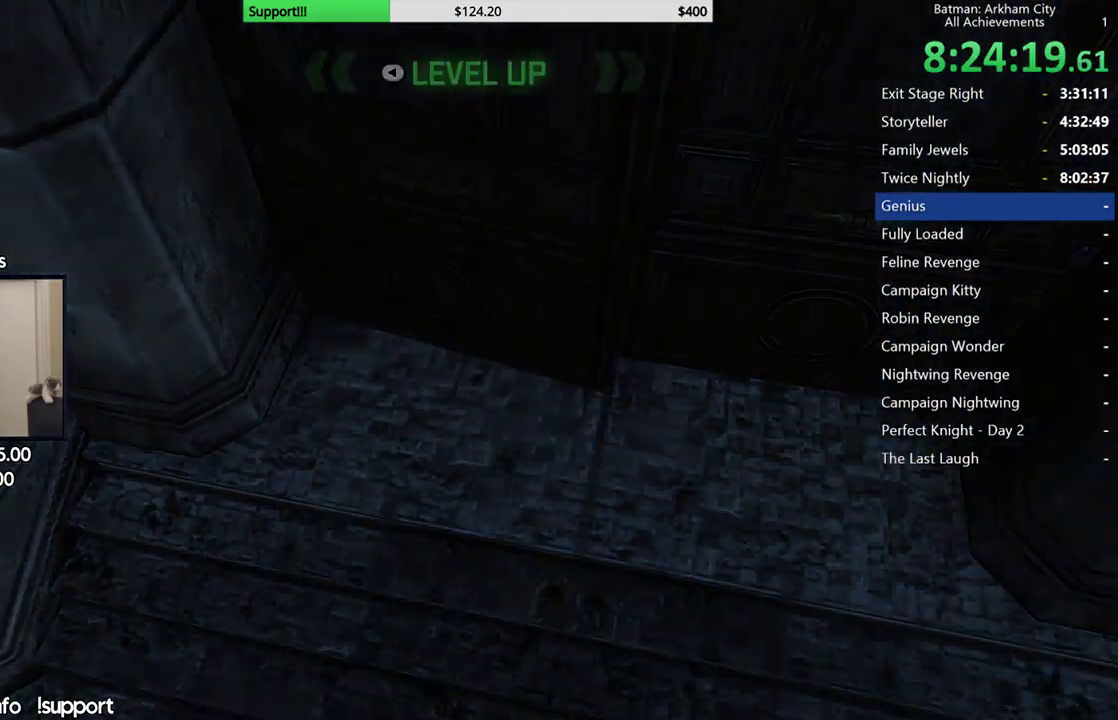
{"dt_ms": 500, "buttons": ["R2"], "left_stick": "center", "right_stick": "center", "button_events": []}
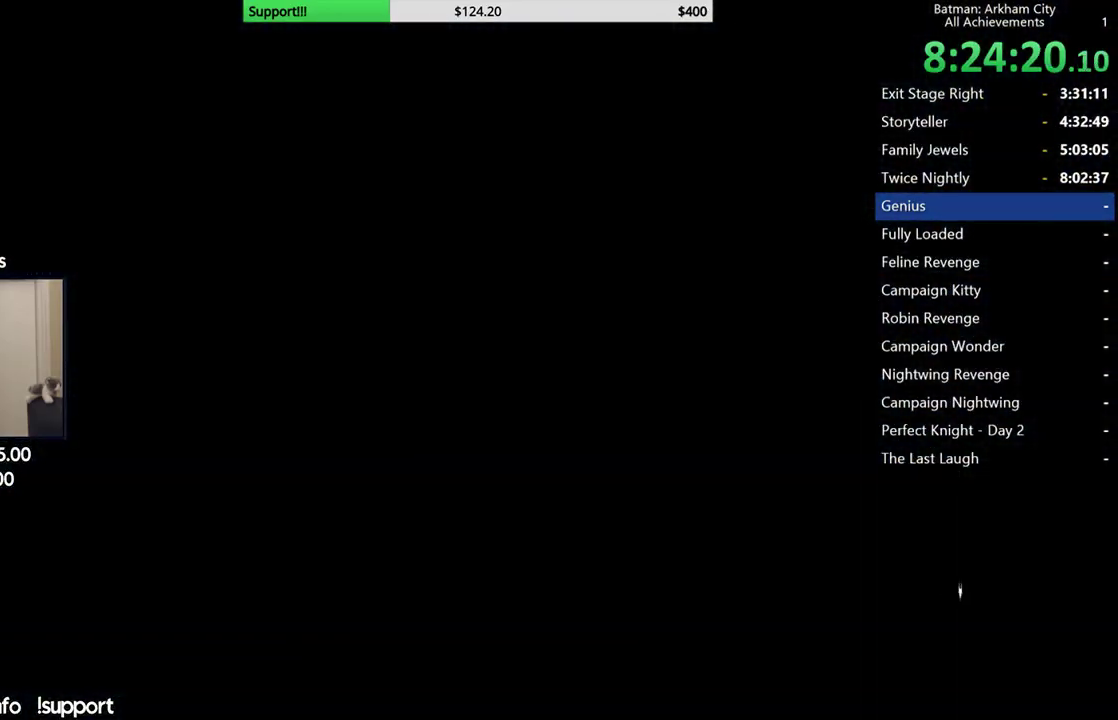
{"dt_ms": 500, "buttons": ["R2"], "left_stick": "center", "right_stick": "center", "button_events": []}
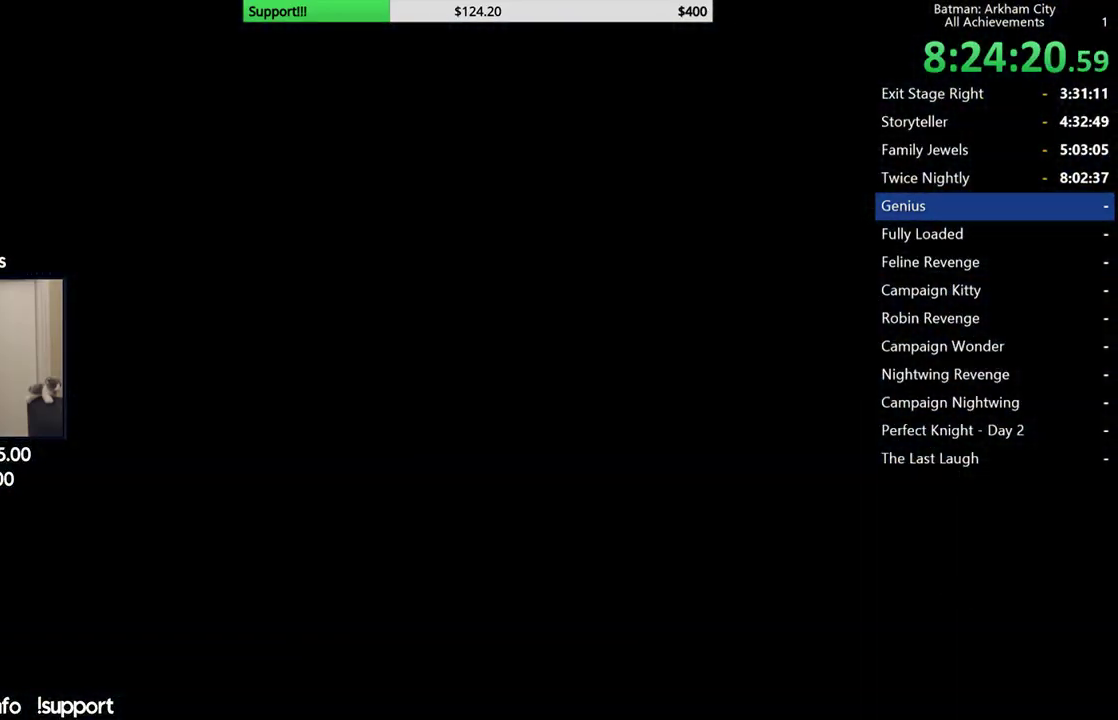
{"dt_ms": 500, "buttons": ["R2"], "left_stick": "center", "right_stick": "down-right", "button_events": []}
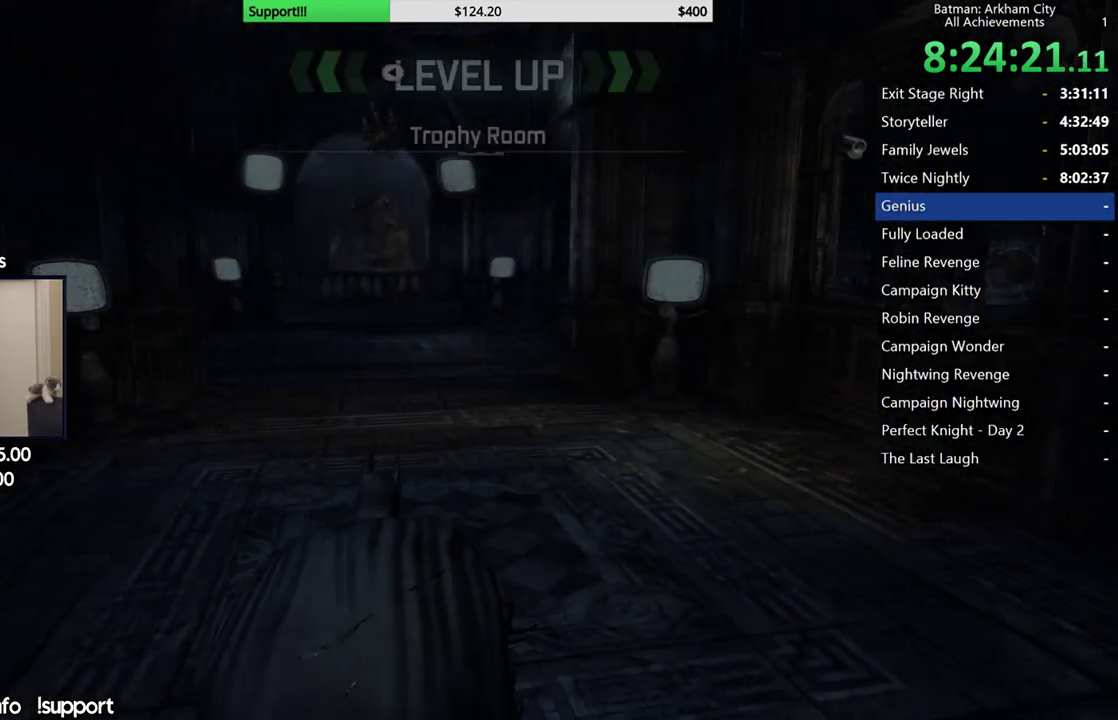
{"dt_ms": 500, "buttons": ["A", "R2"], "left_stick": "right", "right_stick": "right", "button_events": [[483, "A", "down"]]}
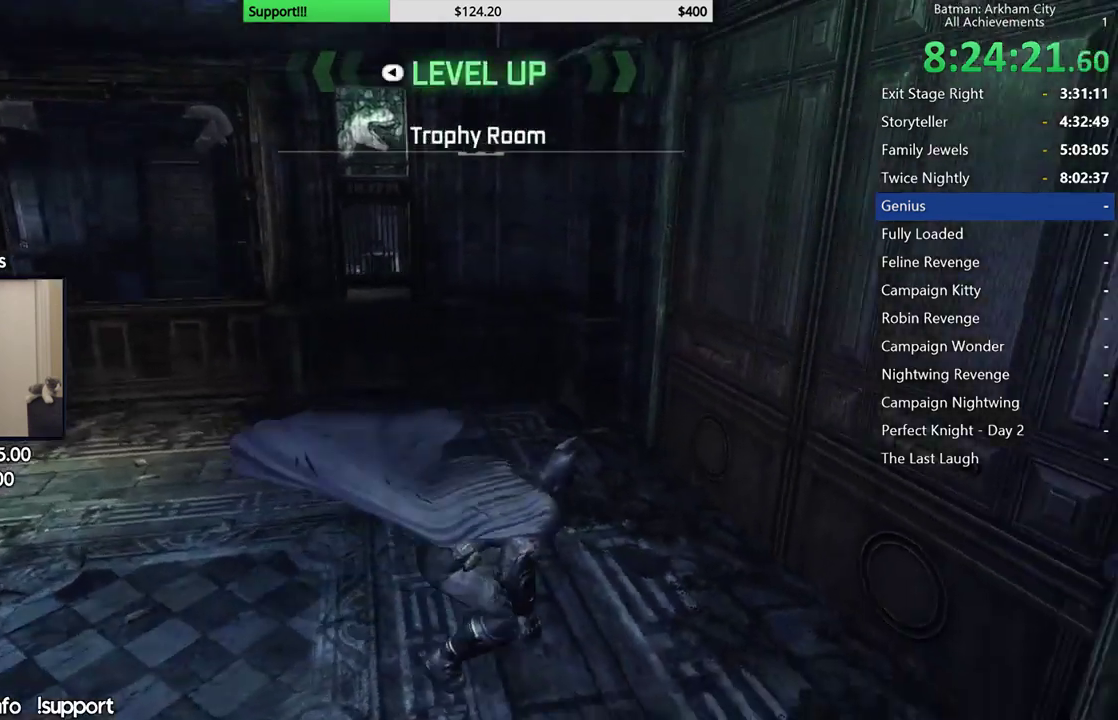
{"dt_ms": 500, "buttons": ["R2"], "left_stick": "center", "right_stick": "center", "button_events": [[100, "A", "up"]]}
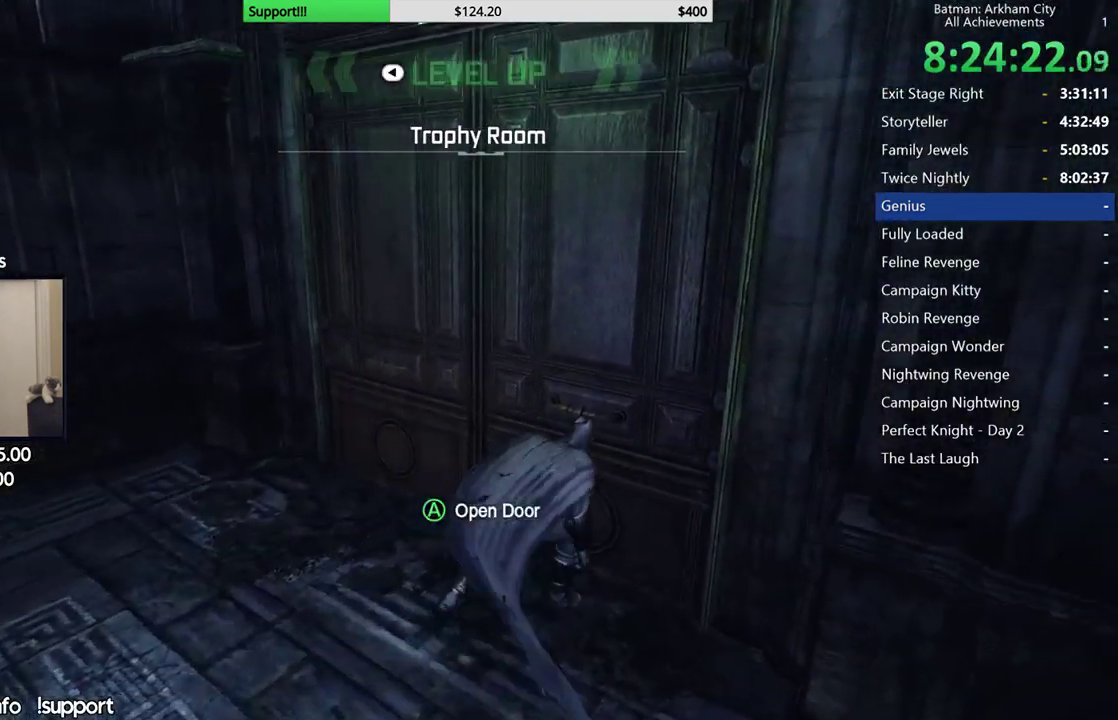
{"dt_ms": 500, "buttons": ["R2"], "left_stick": "center", "right_stick": "center", "button_events": [[133, "A", "down"], [250, "A", "up"]]}
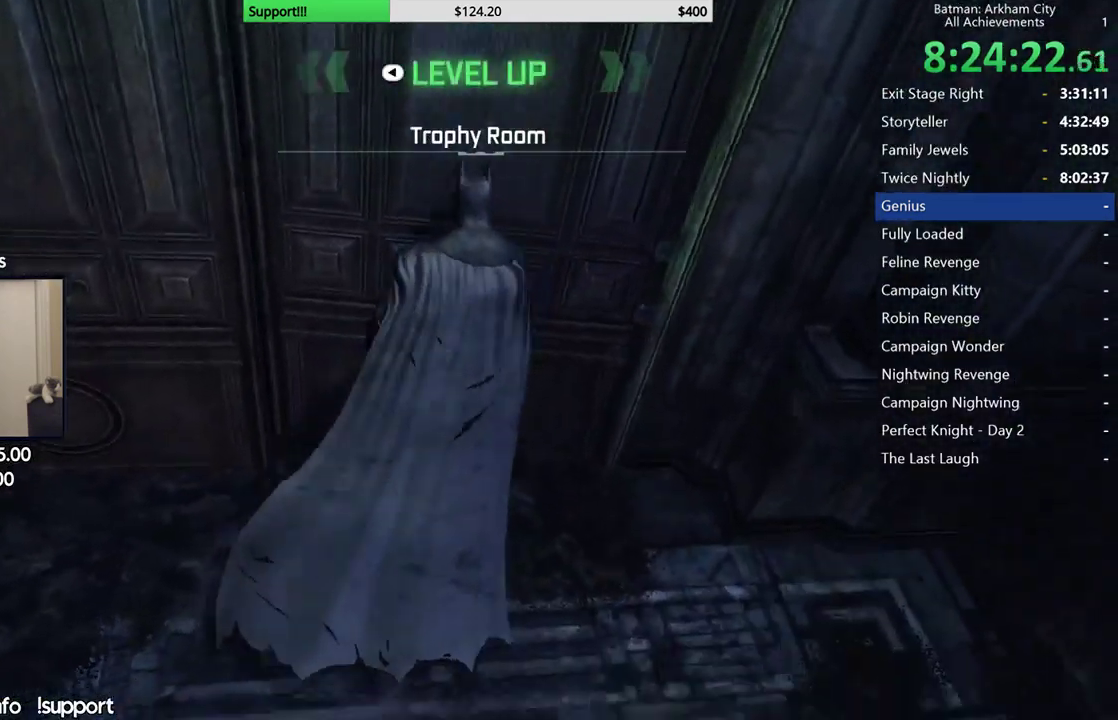
{"dt_ms": 500, "buttons": [], "left_stick": "center", "right_stick": "center", "button_events": [[433, "R2", "up"]]}